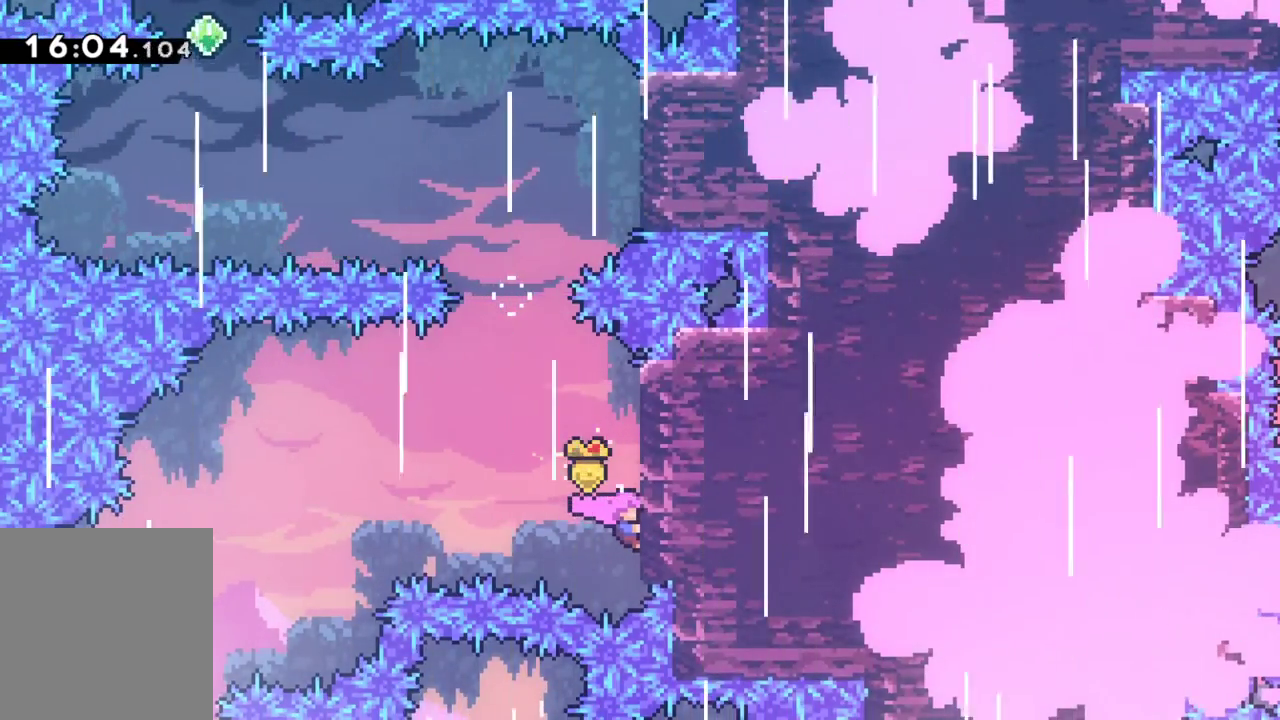
Gameplay with keyboard; each line is a JSON object with the keys held at the frame after it. "events" lists presses ("down") and releases ("up") of "dash", "down", "grab", "interact", "jump", "left", "pause", "right" and "up" between this image and that frame as [ms after this image, input, new state], when the widget could be followed in between. No other keys are recorded. Mouse input is not recorded. Key names are as the overlay labels them; some are game actions (e.g. jump) rather than physical keys.
{"keys": ["grab", "jump", "left"], "events": [[350, "jump", "down"], [350, "left", "down"]]}
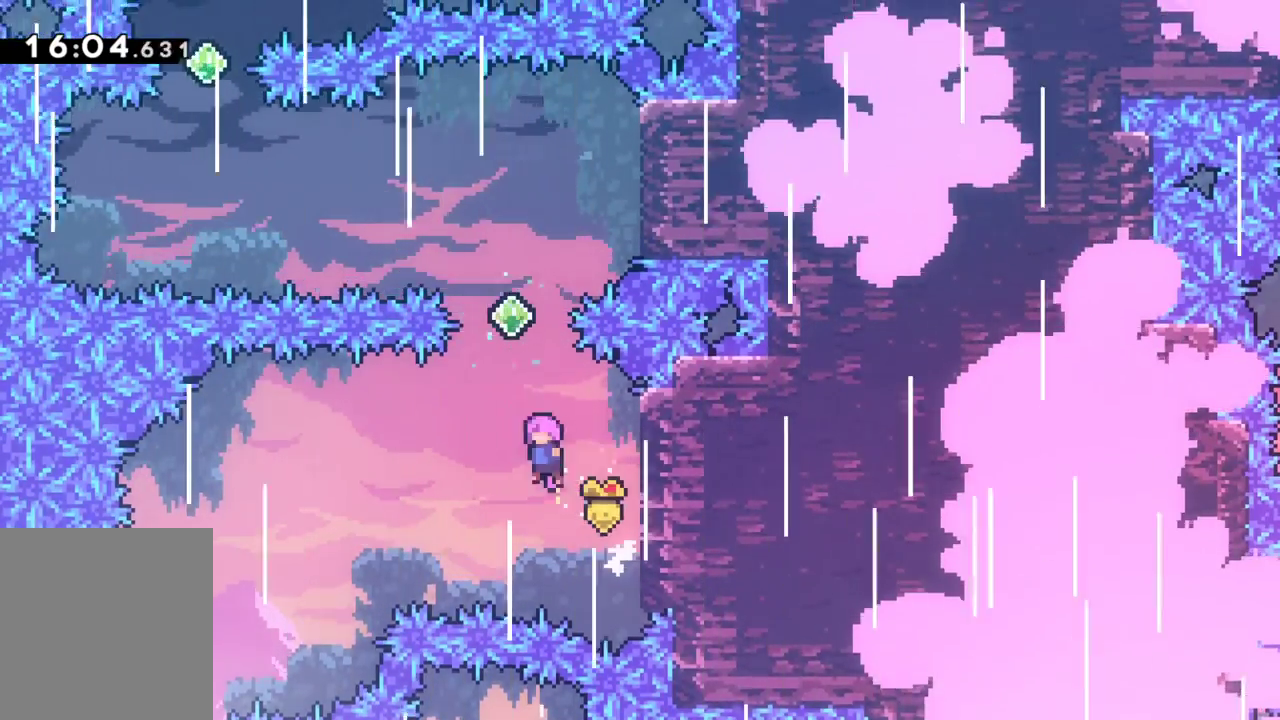
{"keys": ["grab", "left"], "events": [[83, "jump", "up"], [83, "left", "up"], [83, "up", "down"], [133, "dash", "down"], [283, "up", "up"], [317, "dash", "up"], [367, "left", "down"]]}
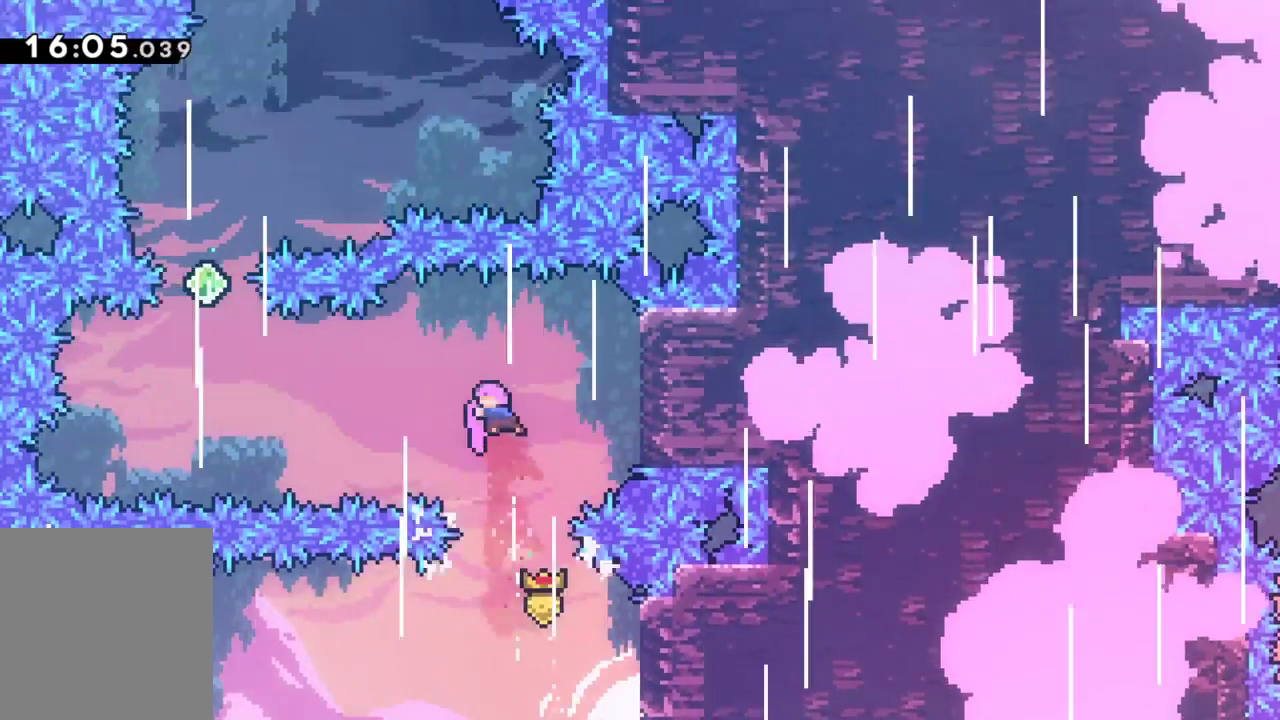
{"keys": ["dash", "grab", "up"], "events": [[50, "dash", "down"], [383, "dash", "up"], [483, "dash", "down"], [483, "left", "up"], [483, "up", "down"]]}
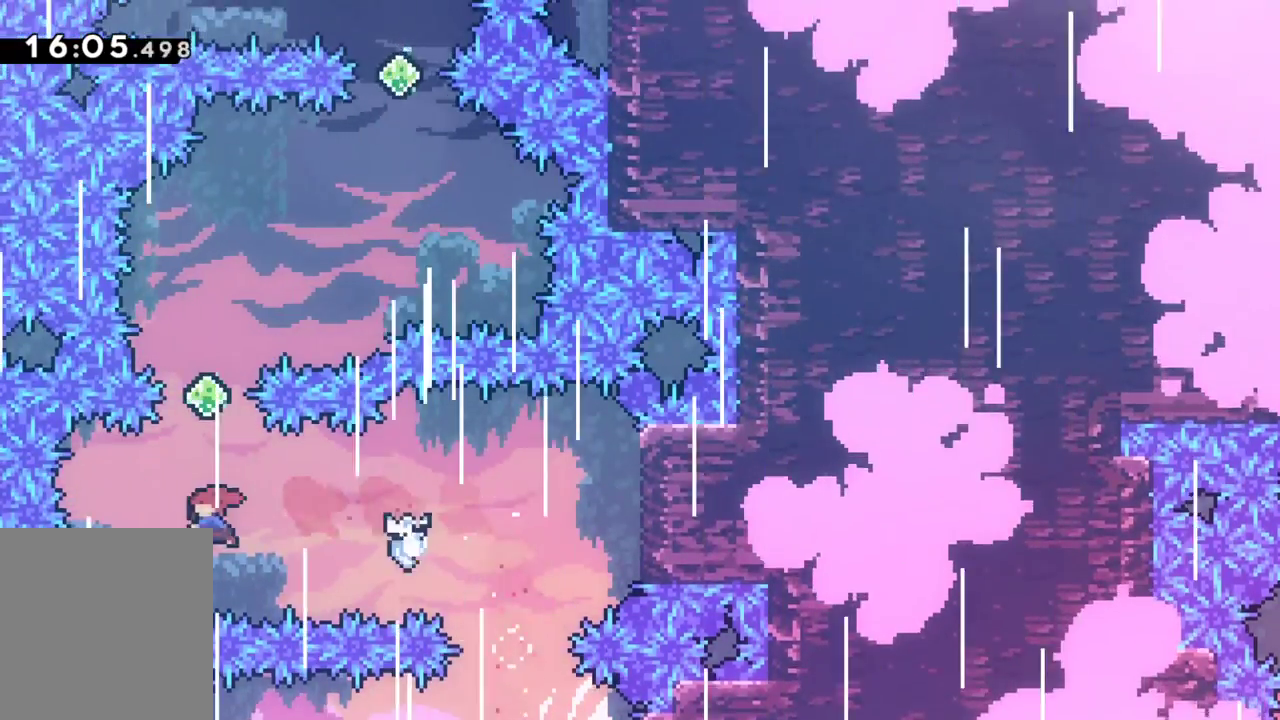
{"keys": ["dash", "grab", "right", "up"], "events": [[167, "dash", "up"], [300, "right", "down"], [350, "dash", "down"]]}
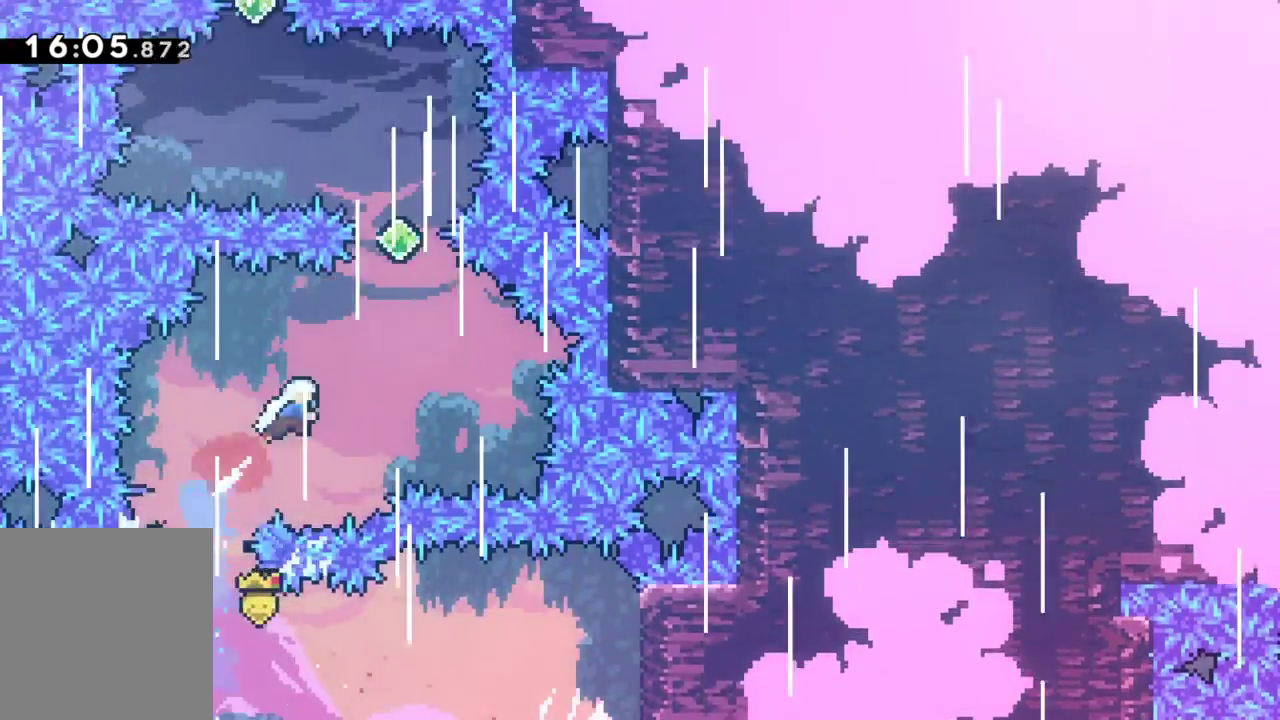
{"keys": ["grab", "left", "up"], "events": [[133, "dash", "up"], [183, "right", "up"], [233, "dash", "down"], [367, "dash", "up"], [367, "left", "down"]]}
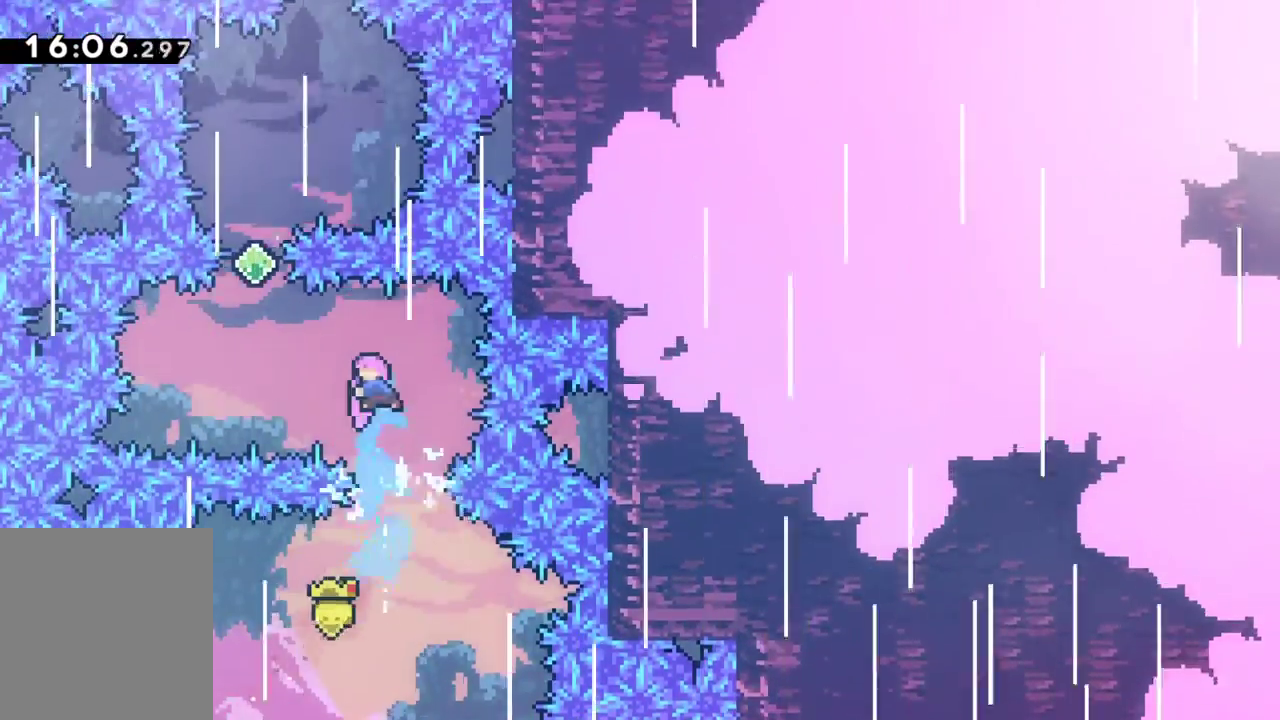
{"keys": ["dash", "grab", "up"], "events": [[383, "left", "up"], [433, "dash", "down"]]}
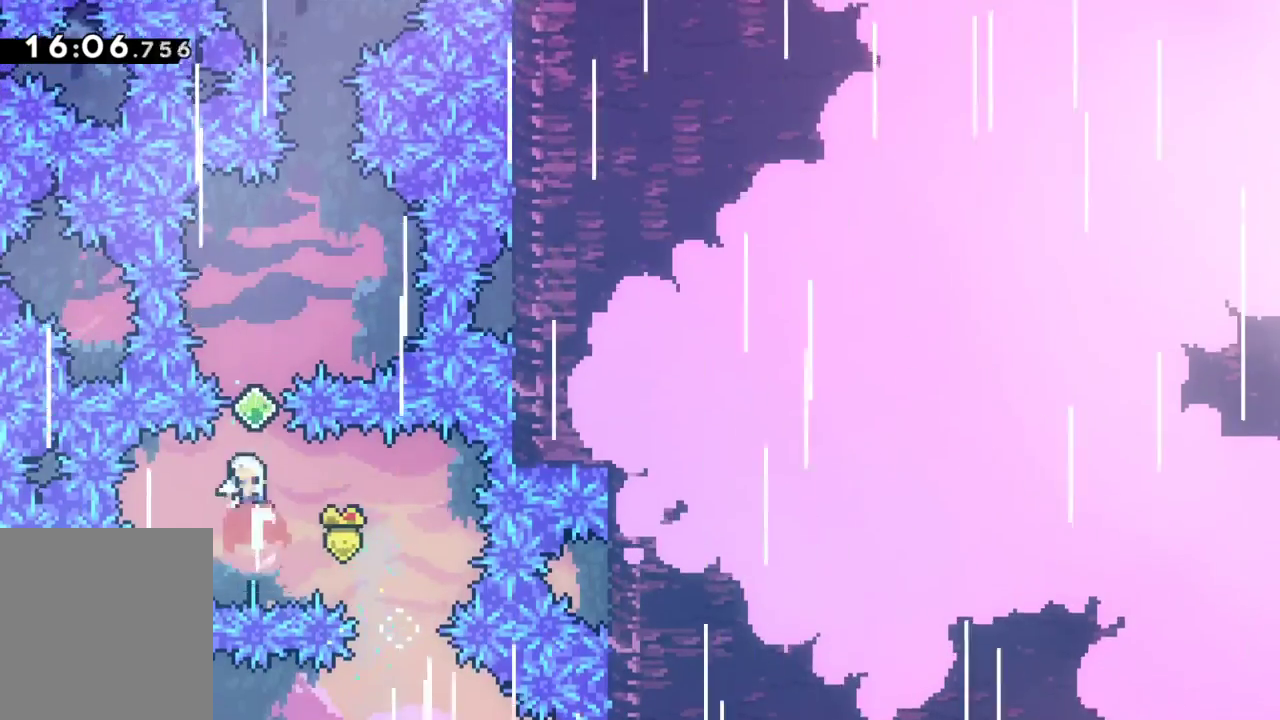
{"keys": ["dash", "grab", "up"], "events": [[117, "dash", "up"], [217, "right", "down"], [400, "right", "up"], [500, "dash", "down"]]}
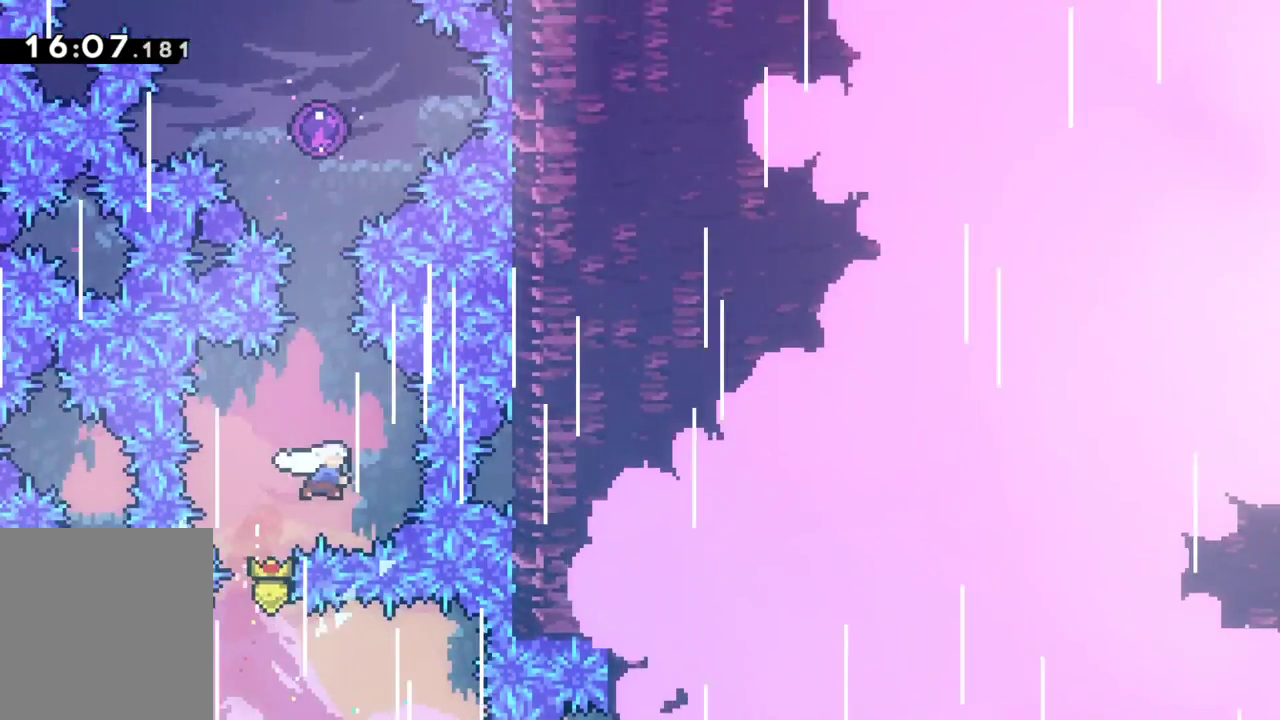
{"keys": ["grab"], "events": [[133, "dash", "up"], [233, "dash", "down"], [417, "dash", "up"], [500, "up", "up"]]}
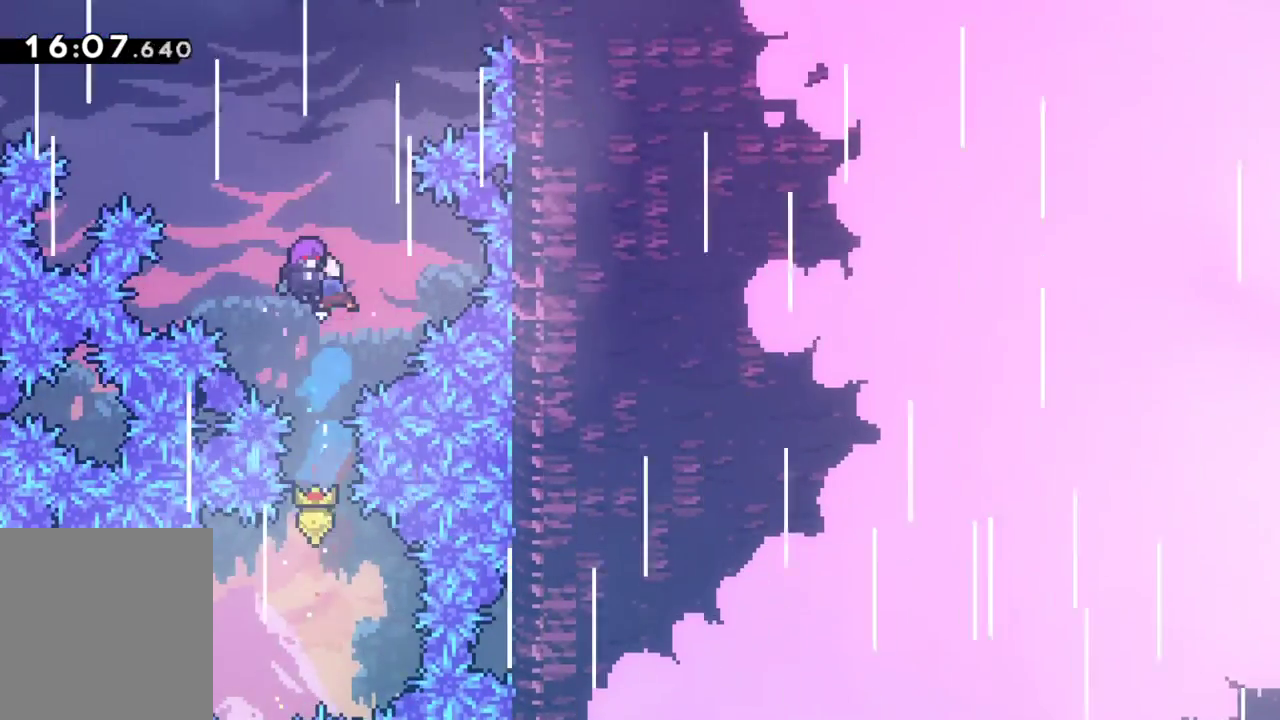
{"keys": ["grab"], "events": []}
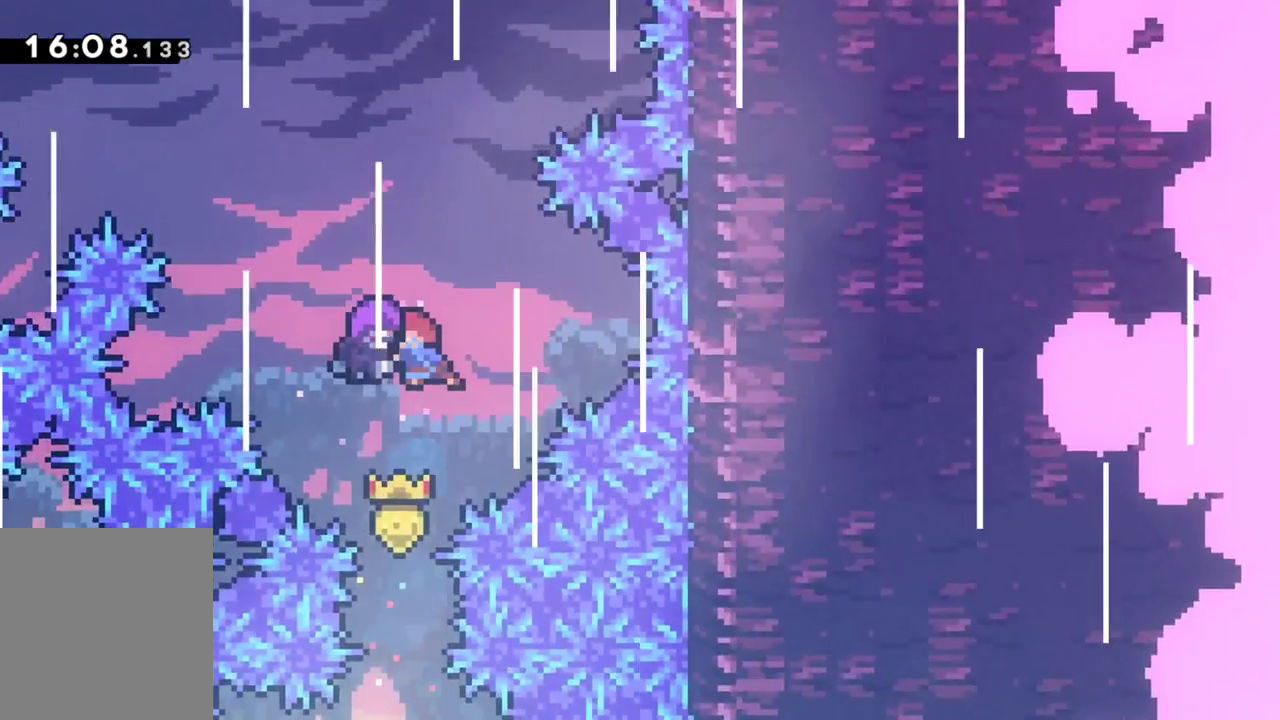
{"keys": ["grab"], "events": []}
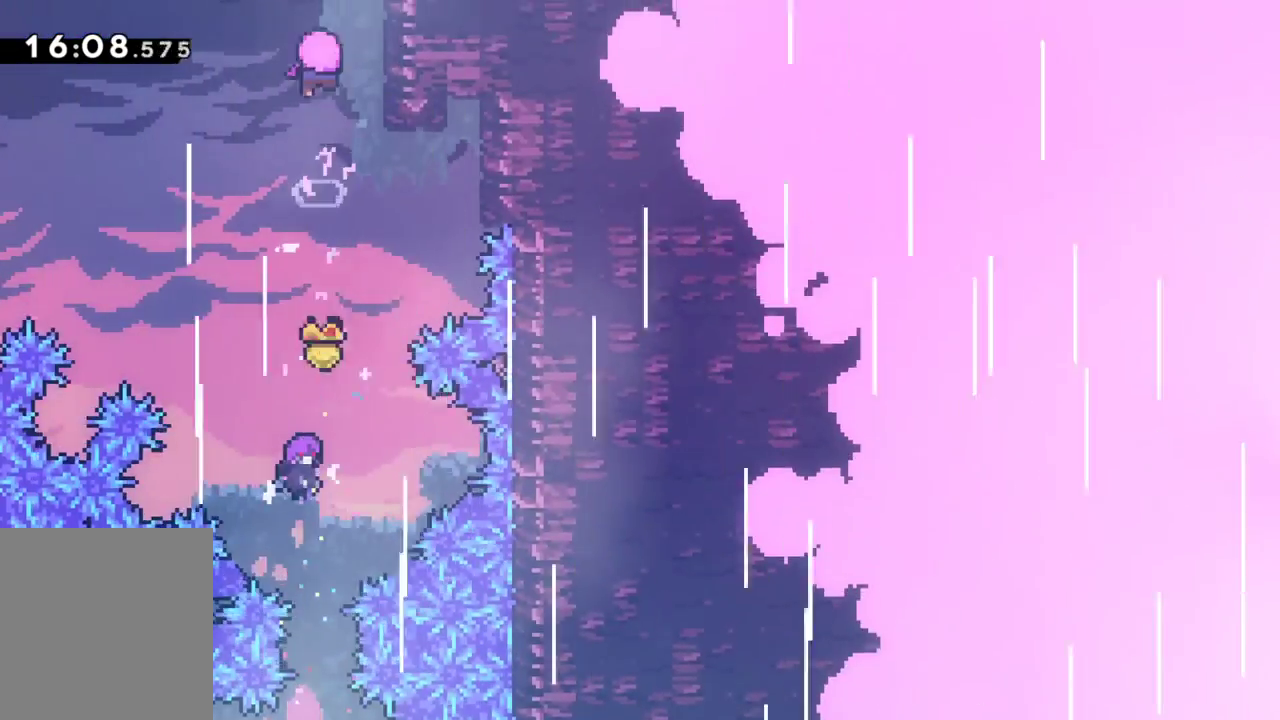
{"keys": ["grab"], "events": []}
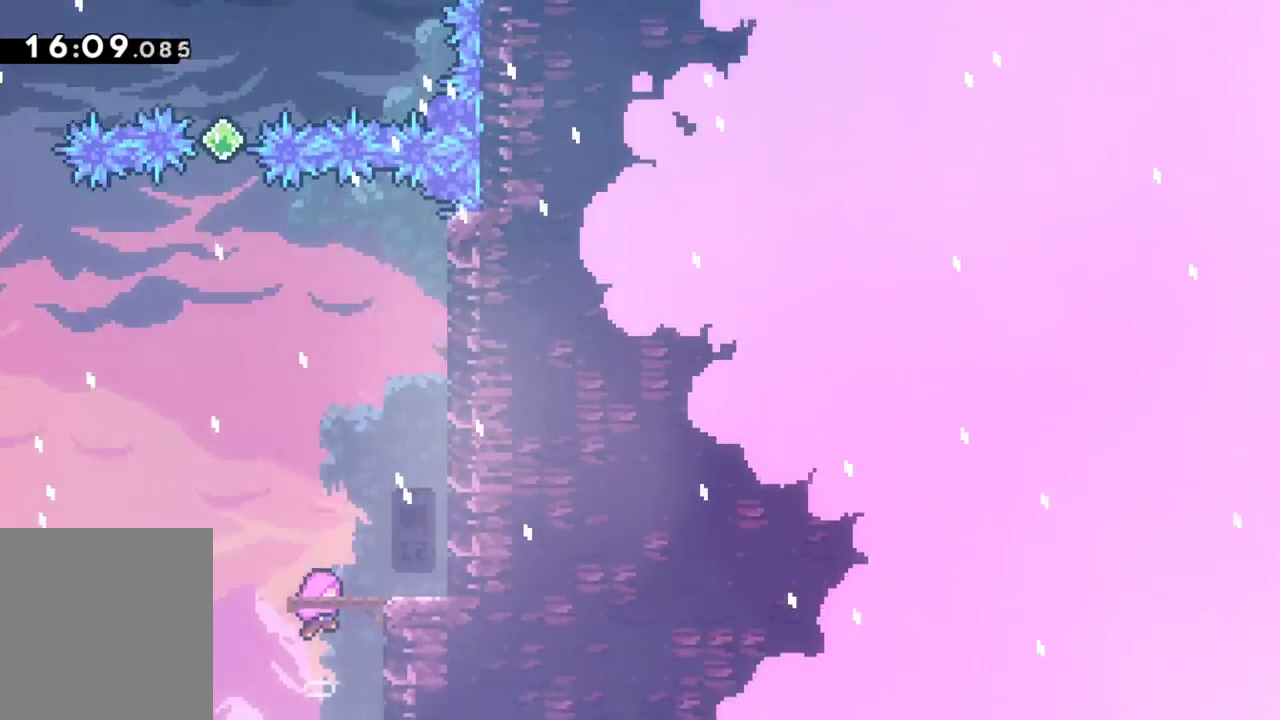
{"keys": ["grab"], "events": []}
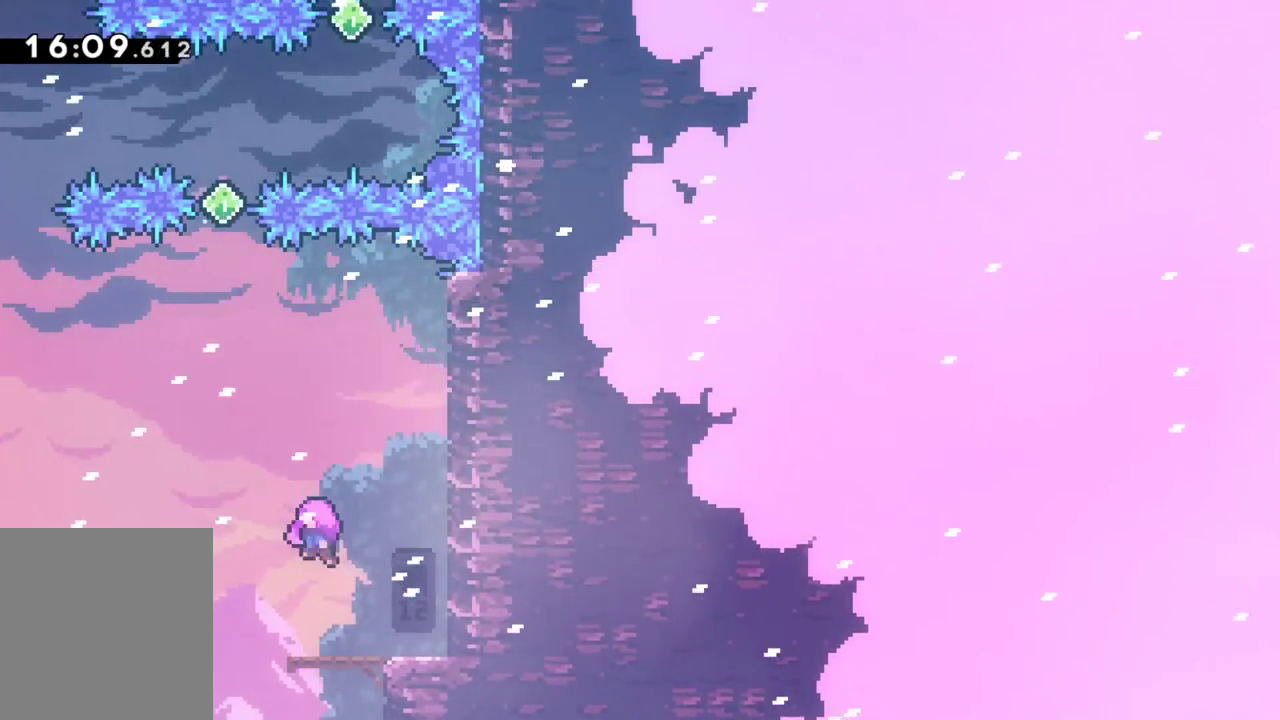
{"keys": ["grab"], "events": []}
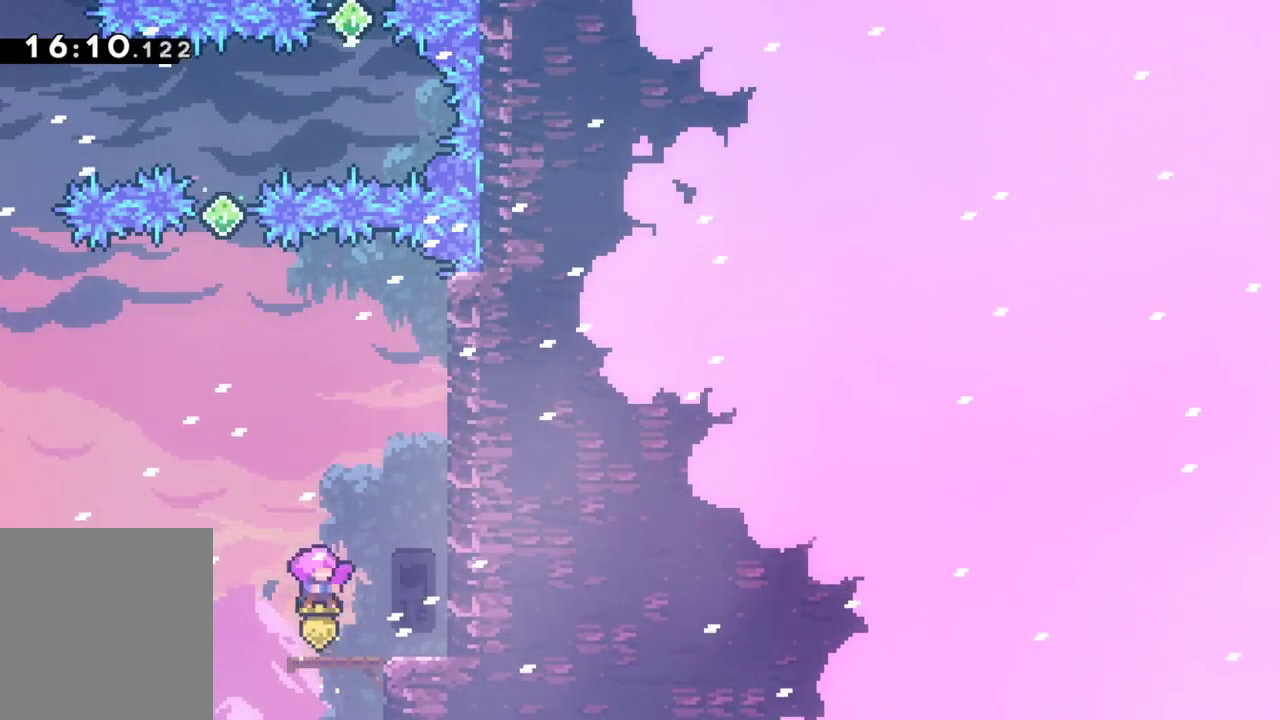
{"keys": ["grab"], "events": []}
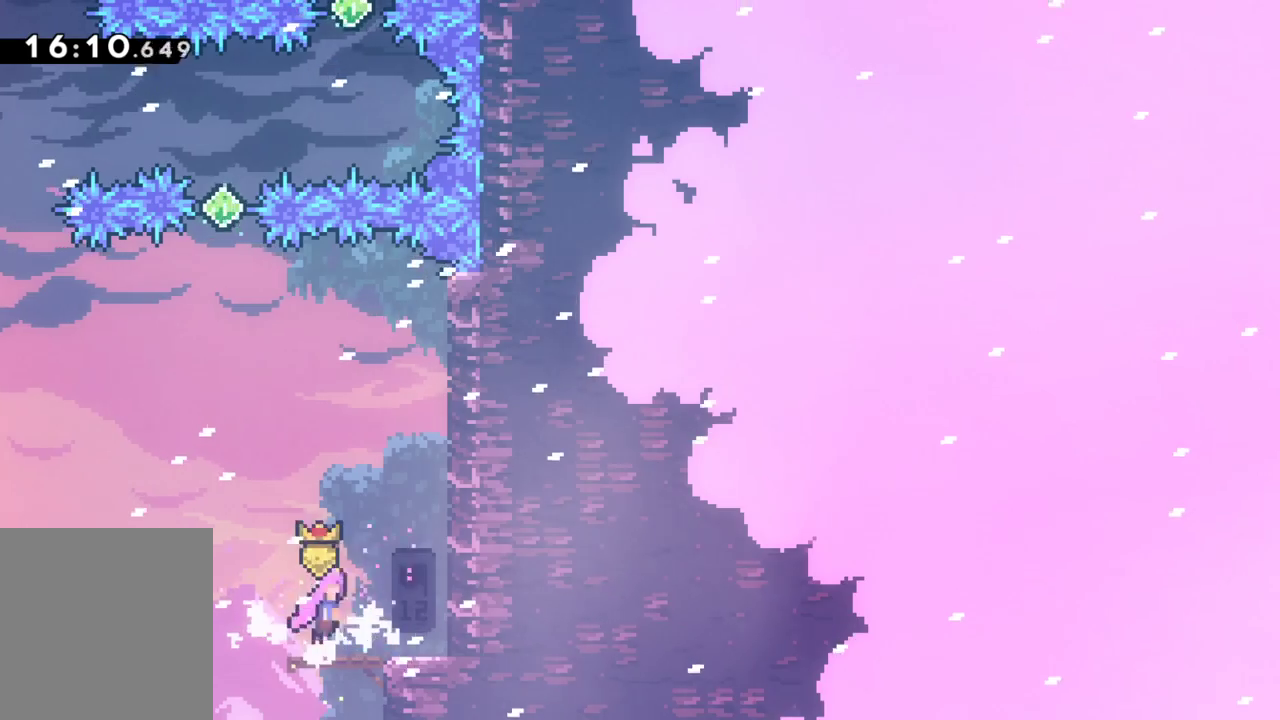
{"keys": ["grab", "jump", "left", "up"], "events": [[17, "jump", "down"], [17, "right", "down"], [17, "up", "down"], [433, "jump", "up"], [483, "jump", "down"], [483, "left", "down"], [483, "right", "up"]]}
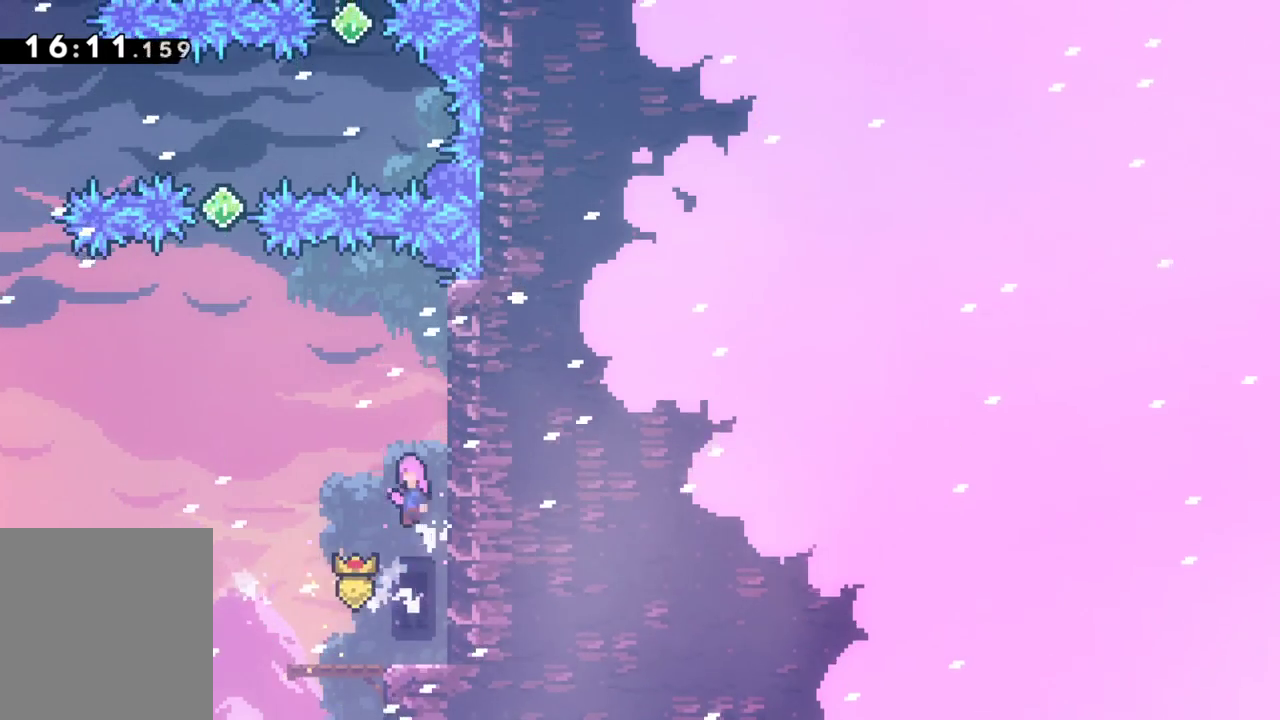
{"keys": ["grab", "left", "up"], "events": [[450, "jump", "up"]]}
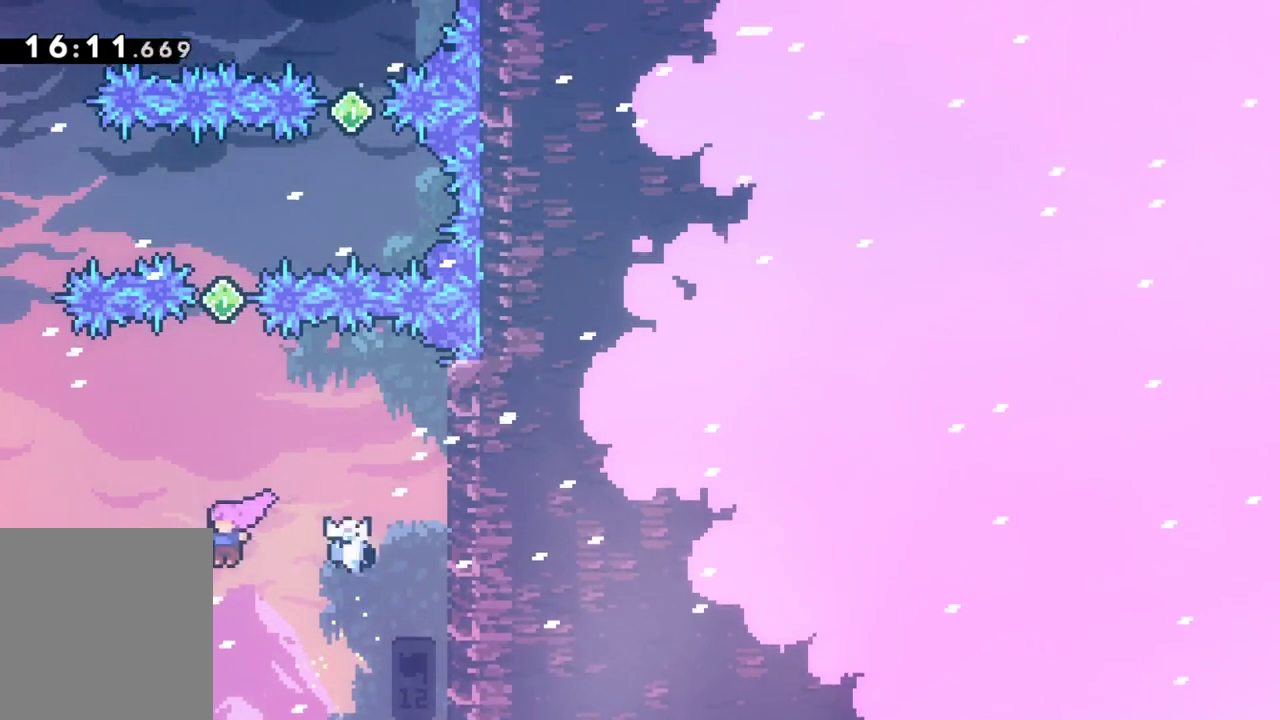
{"keys": ["dash", "grab"], "events": [[33, "dash", "down"], [33, "left", "up"], [233, "dash", "up"], [317, "dash", "down"], [467, "up", "up"]]}
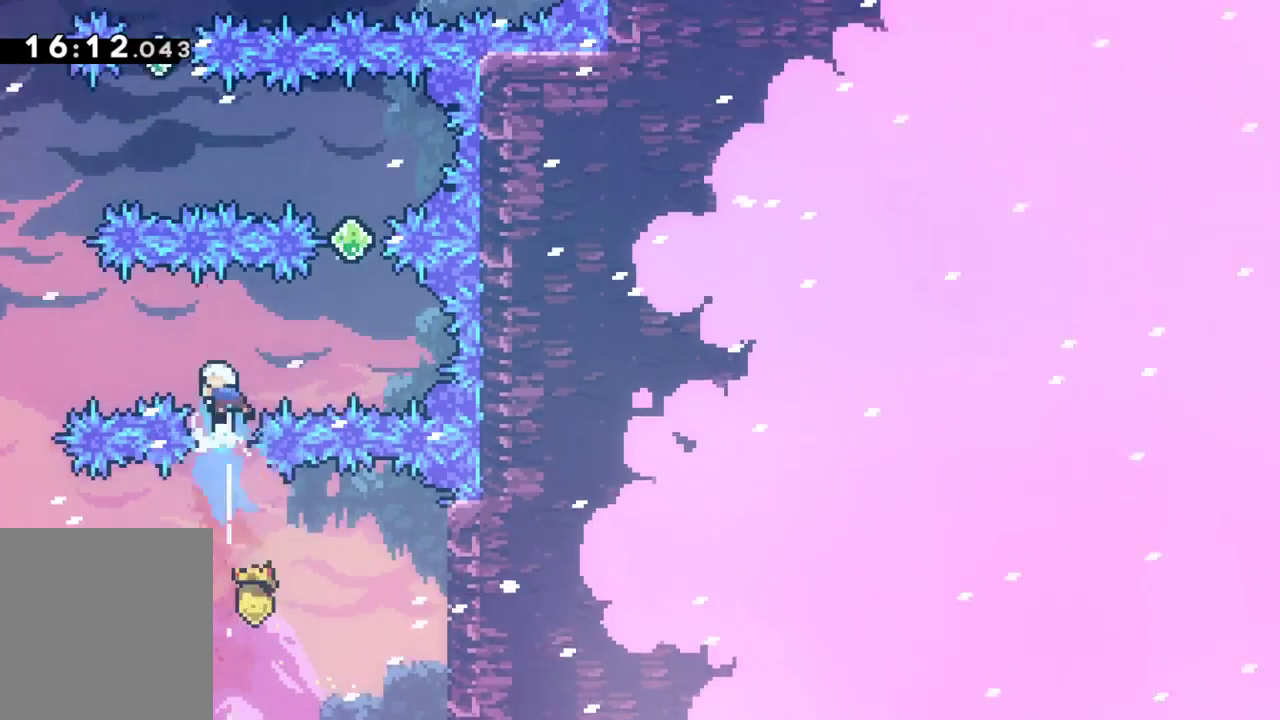
{"keys": ["dash", "grab", "right"], "events": [[17, "dash", "up"], [17, "left", "down"], [283, "left", "up"], [333, "dash", "down"], [333, "right", "down"]]}
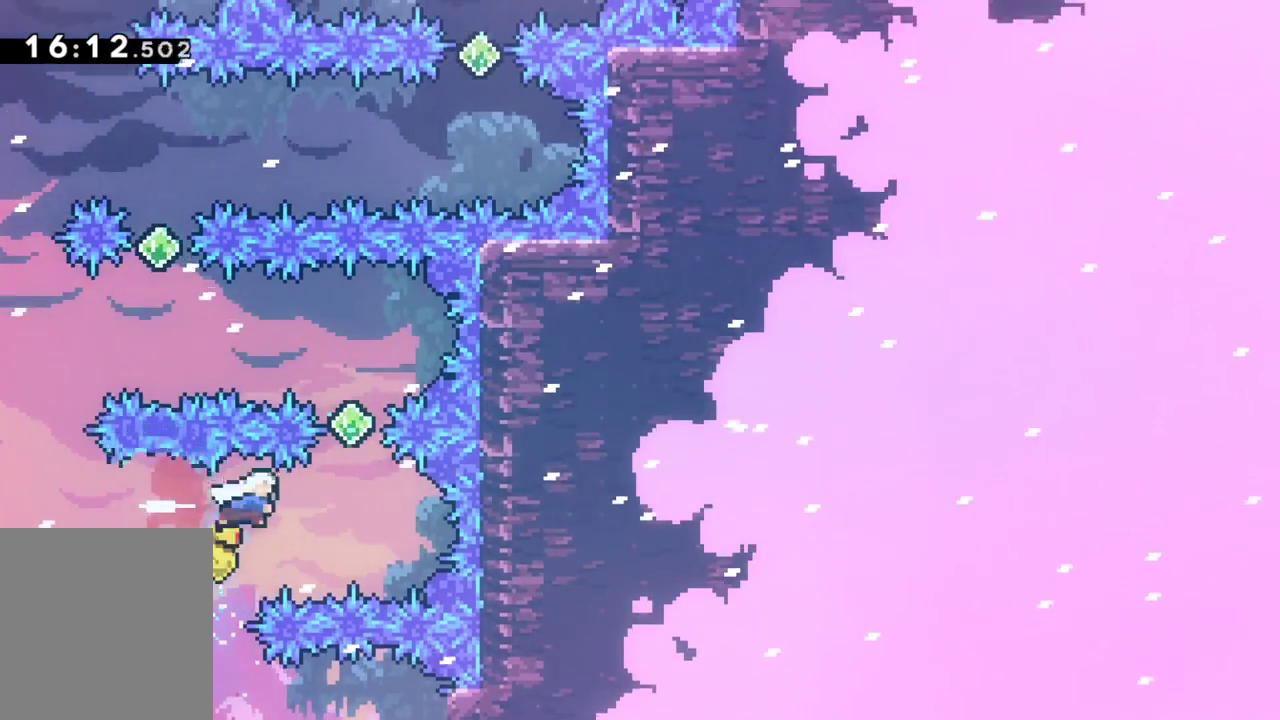
{"keys": ["dash", "grab", "left"], "events": [[33, "dash", "up"], [67, "right", "up"], [117, "up", "down"], [167, "dash", "down"], [300, "dash", "up"], [300, "up", "up"], [450, "dash", "down"], [450, "left", "down"]]}
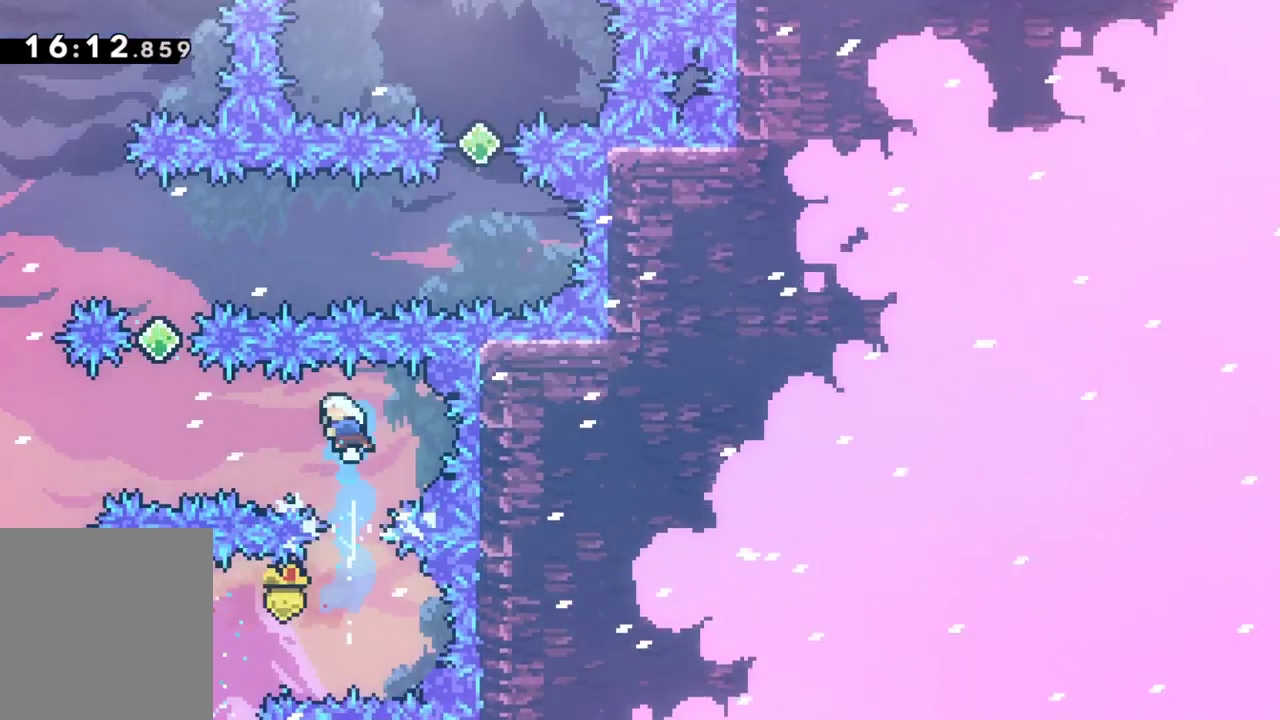
{"keys": ["grab", "right"], "events": [[133, "dash", "up"], [133, "left", "up"], [183, "up", "down"], [233, "dash", "down"], [367, "dash", "up"], [417, "right", "down"], [467, "up", "up"]]}
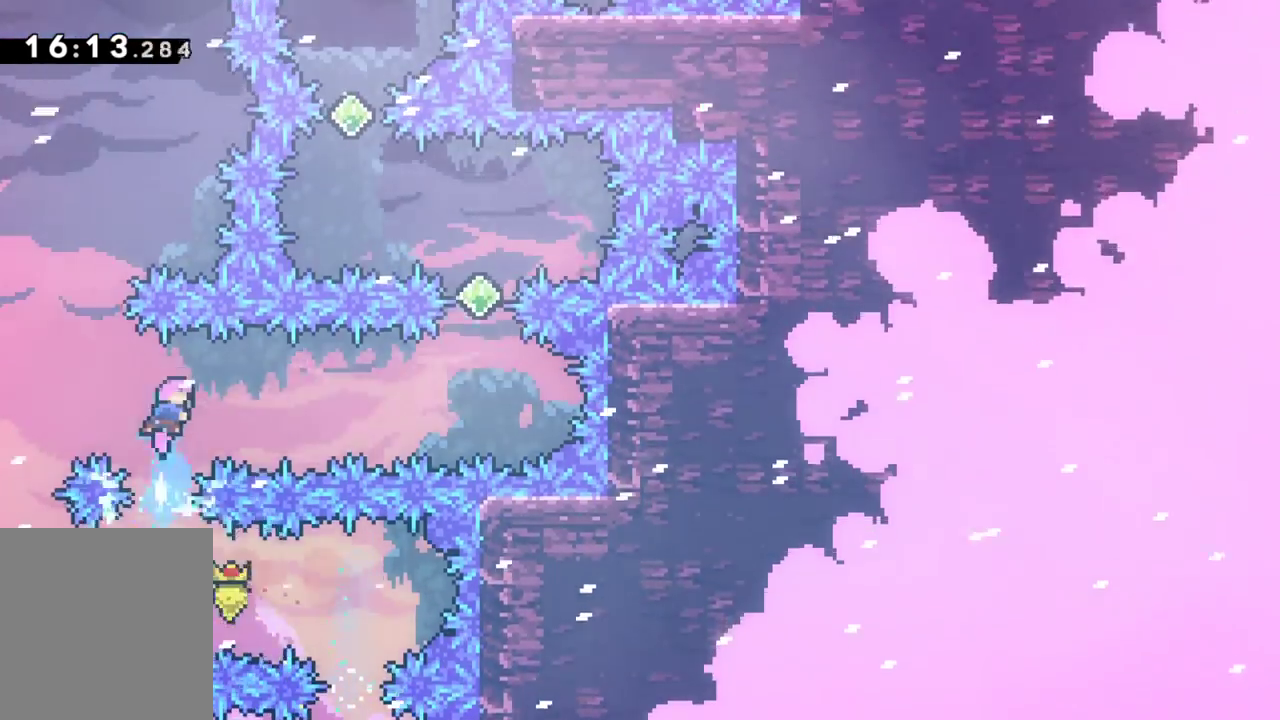
{"keys": ["dash", "grab", "right"], "events": [[283, "dash", "down"]]}
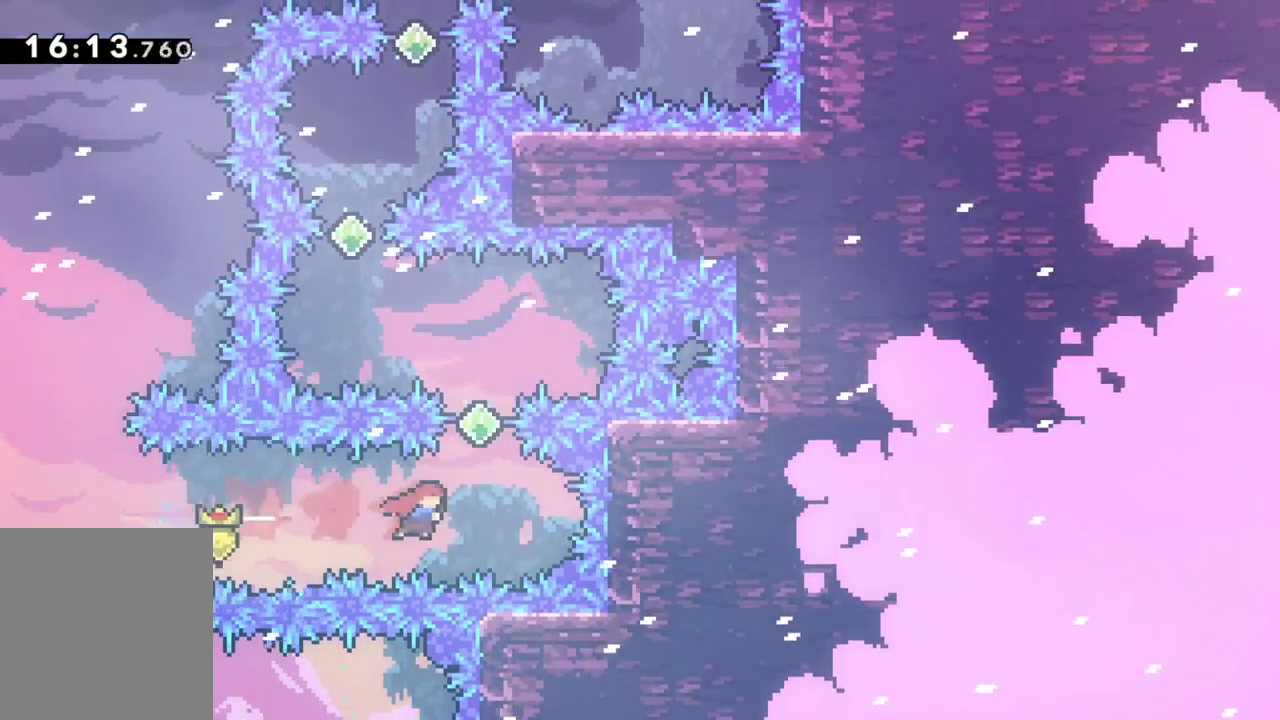
{"keys": ["grab", "right"], "events": [[67, "dash", "up"], [117, "right", "up"], [117, "up", "down"], [167, "dash", "down"], [300, "up", "up"], [350, "dash", "up"], [400, "right", "down"]]}
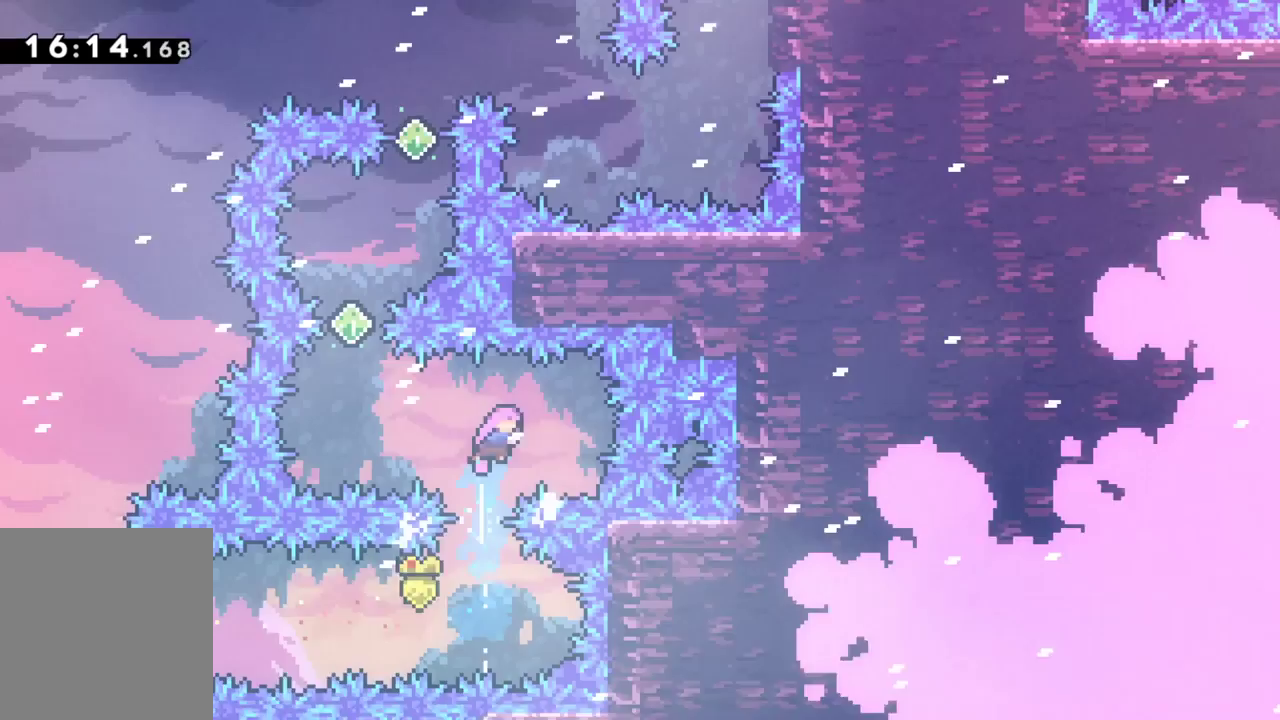
{"keys": ["dash", "grab", "up"], "events": [[133, "right", "up"], [183, "dash", "down"], [183, "left", "down"], [367, "dash", "up"], [467, "dash", "down"], [467, "left", "up"], [467, "up", "down"]]}
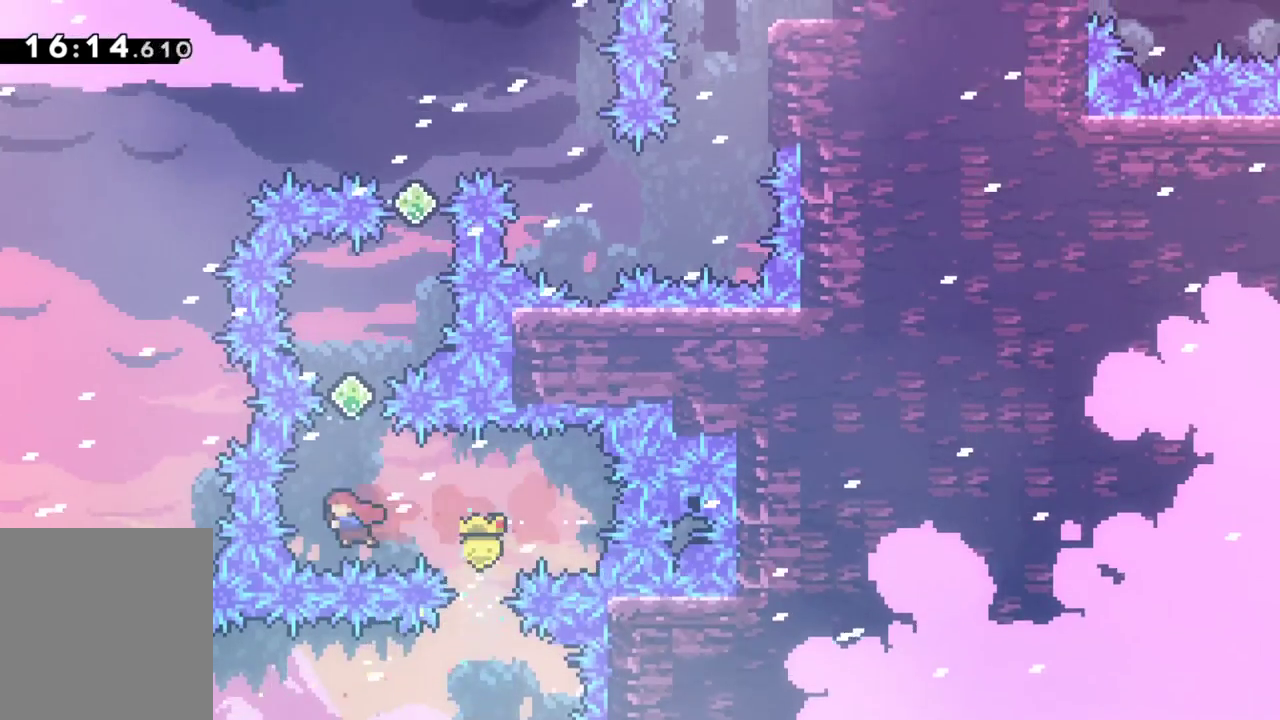
{"keys": ["grab", "up"], "events": [[150, "dash", "up"]]}
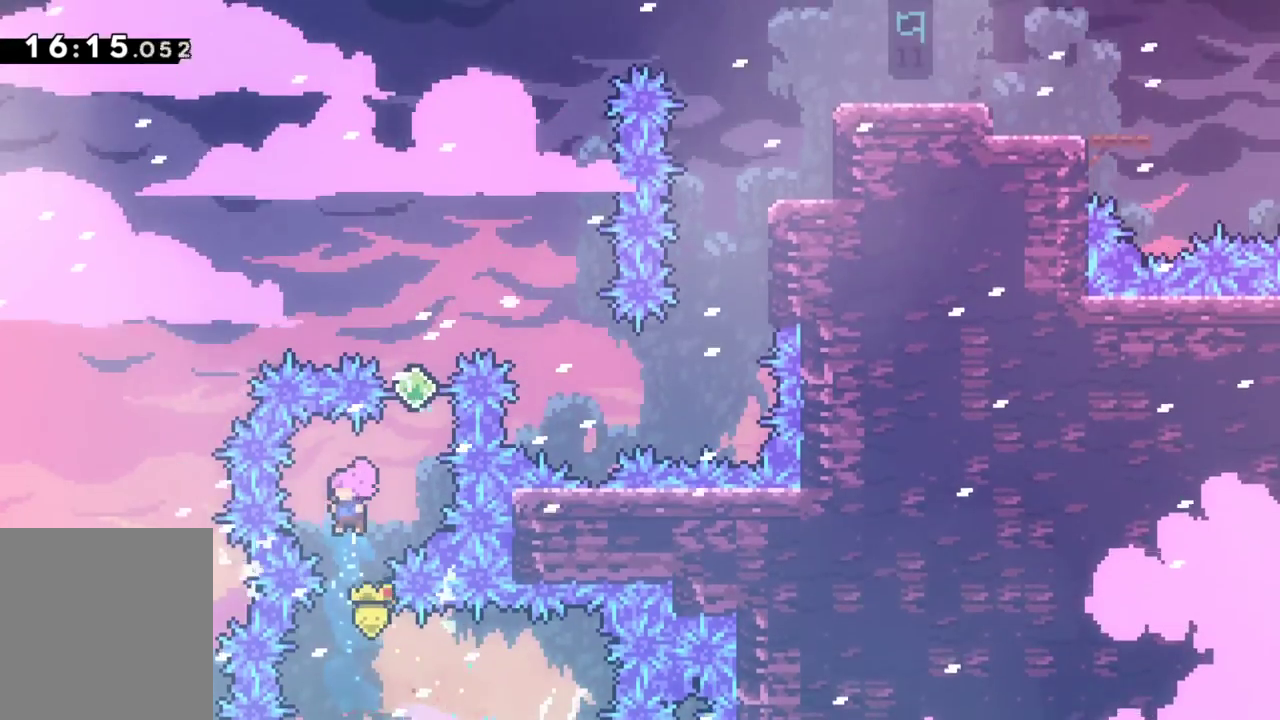
{"keys": ["grab", "up"], "events": [[300, "dash", "down"], [500, "dash", "up"]]}
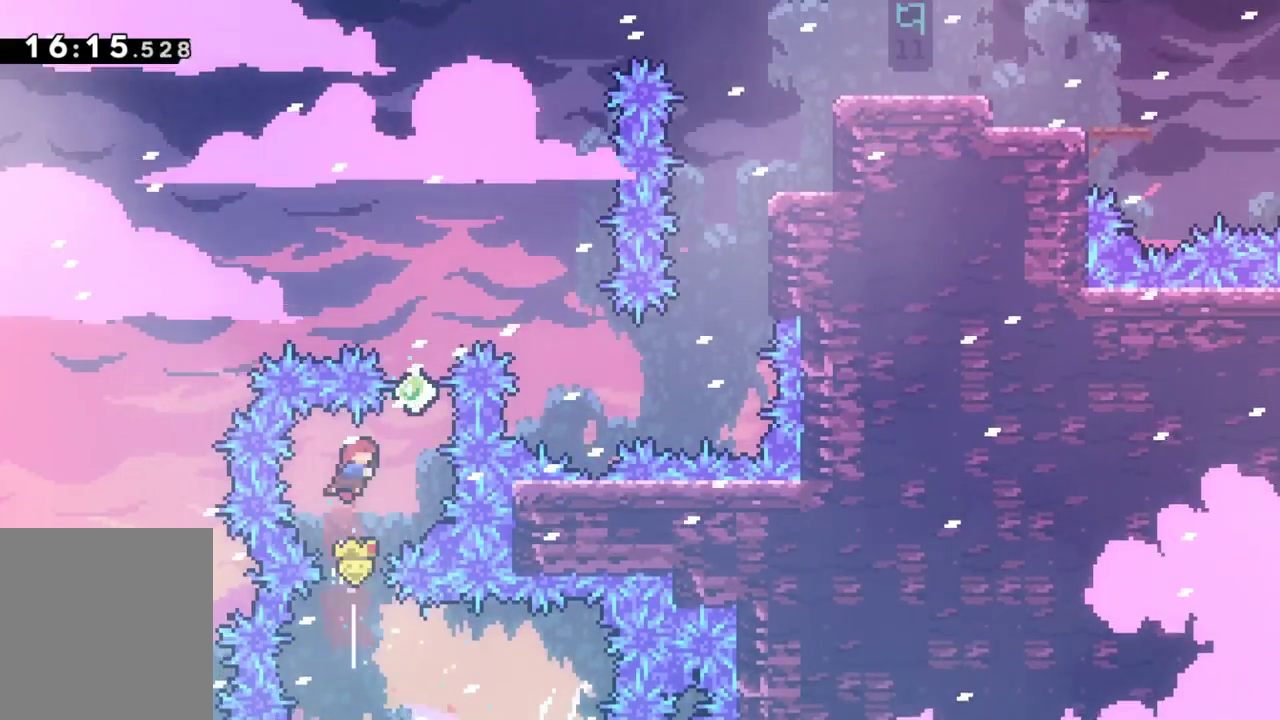
{"keys": ["grab", "up"], "events": [[33, "right", "down"], [233, "dash", "down"], [233, "right", "up"], [417, "dash", "up"]]}
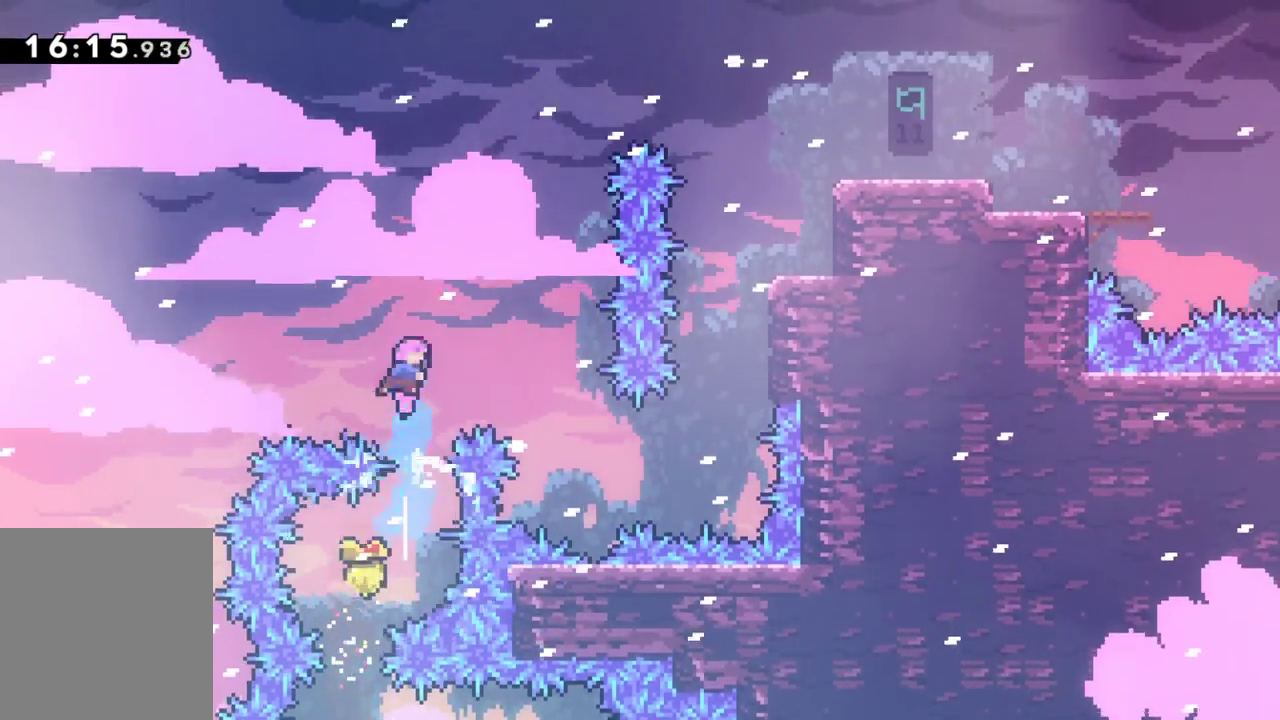
{"keys": ["grab", "right", "up"], "events": [[50, "dash", "down"], [200, "right", "down"], [250, "dash", "up"]]}
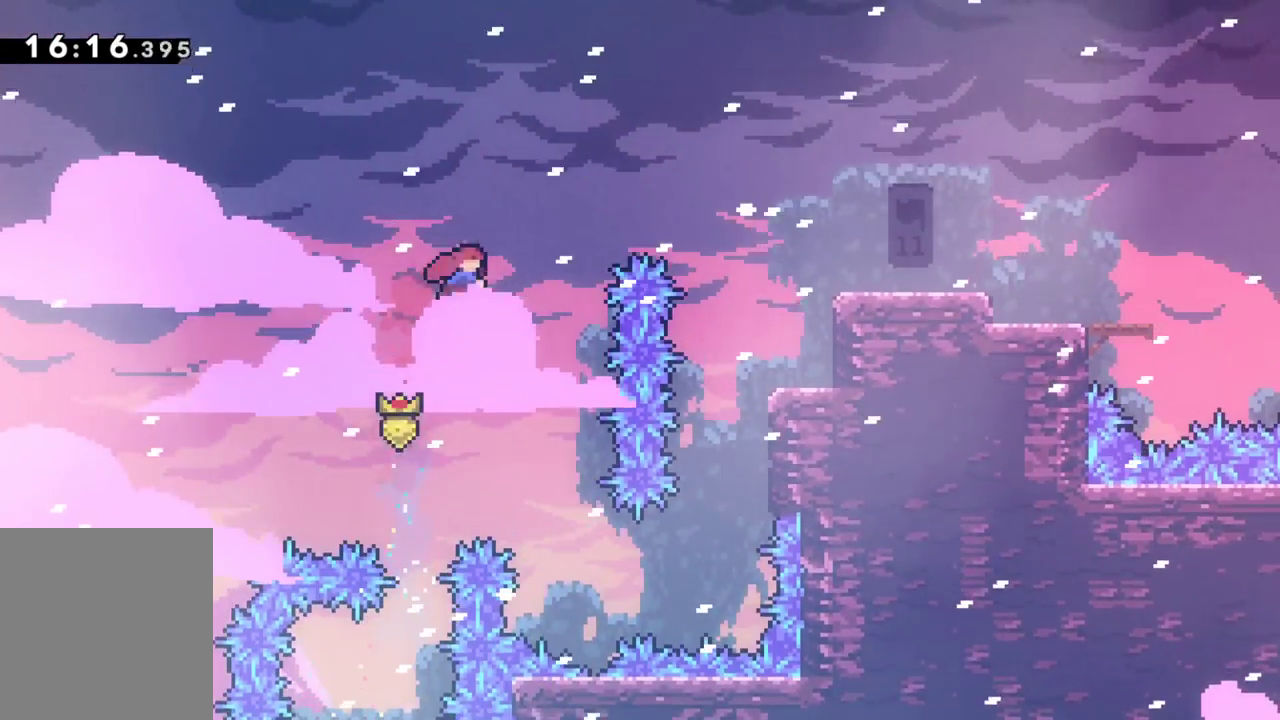
{"keys": ["grab", "right"], "events": [[17, "dash", "down"], [217, "dash", "up"], [350, "up", "up"]]}
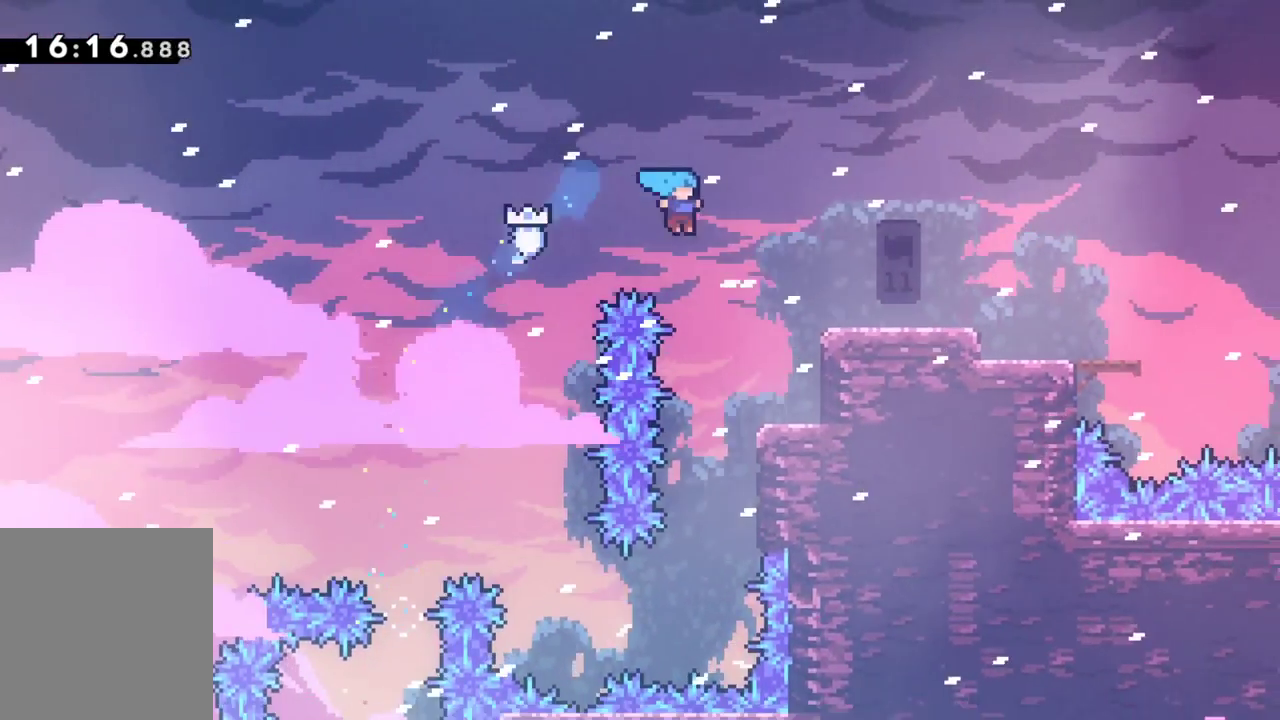
{"keys": ["grab", "jump", "right"], "events": [[317, "jump", "down"], [317, "right", "up"], [467, "right", "down"]]}